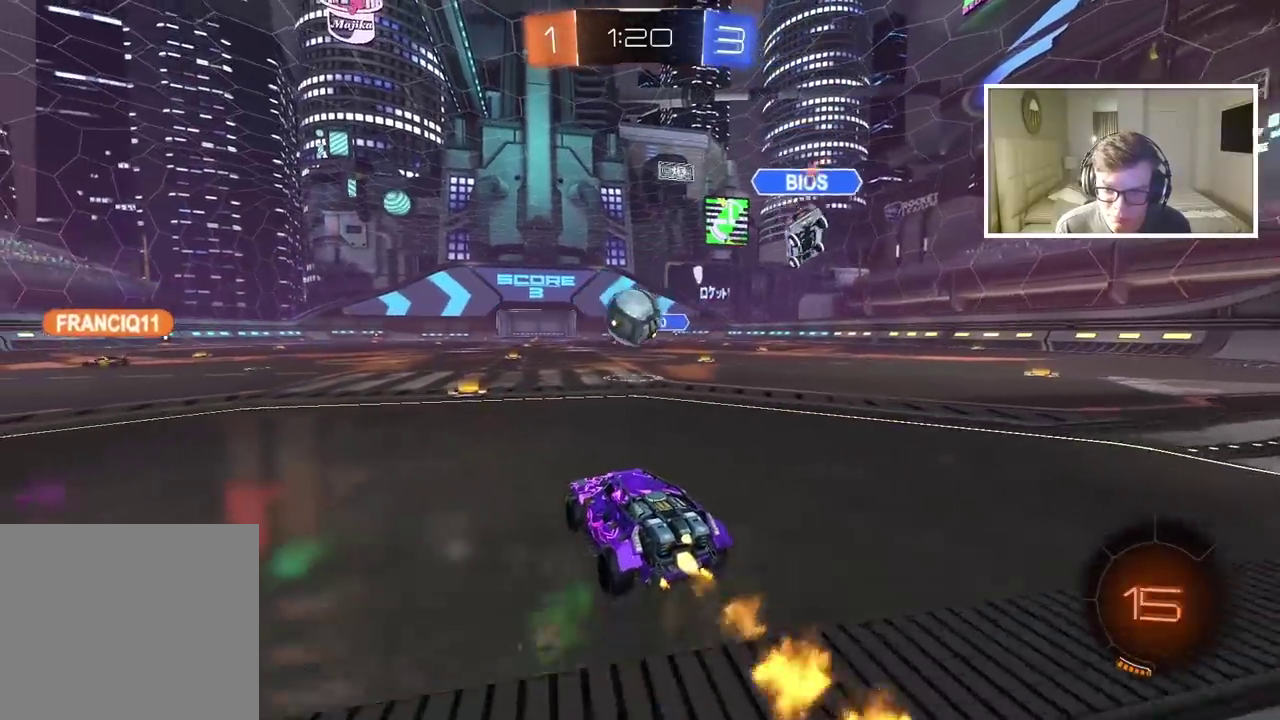
Gameplay with a controller (PlayStation layout); each line is a JSON object with the inputs held at the frame after it. "events" lists button and stick changes between this image and that frame as [ms after this image, input, new state], when the widget could be followed in between.
{"buttons": ["CIRCLE", "R2"], "left_stick": "center", "right_stick": "center", "events": [[167, "CIRCLE", "up"], [300, "left_stick", "right"], [467, "left_stick", "center"], [483, "CIRCLE", "down"]]}
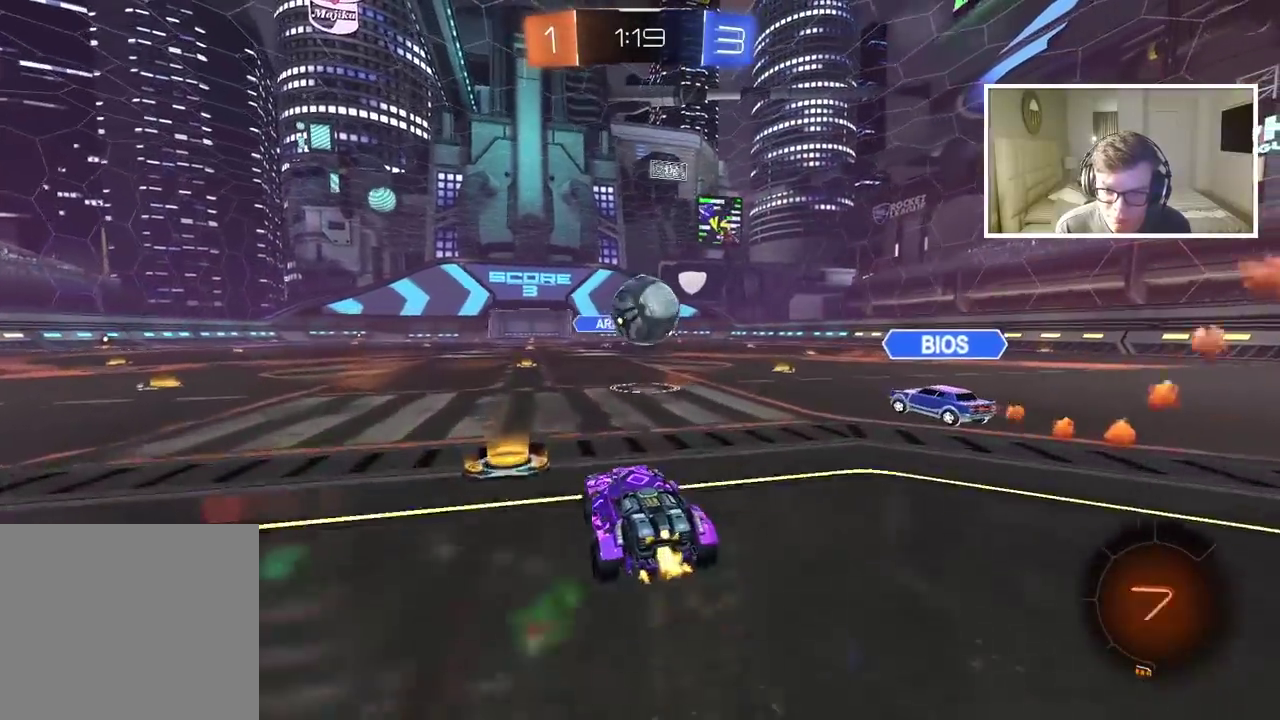
{"buttons": ["CROSS", "CIRCLE", "R2"], "left_stick": "down", "right_stick": "center", "events": [[400, "left_stick", "down"], [467, "CROSS", "down"]]}
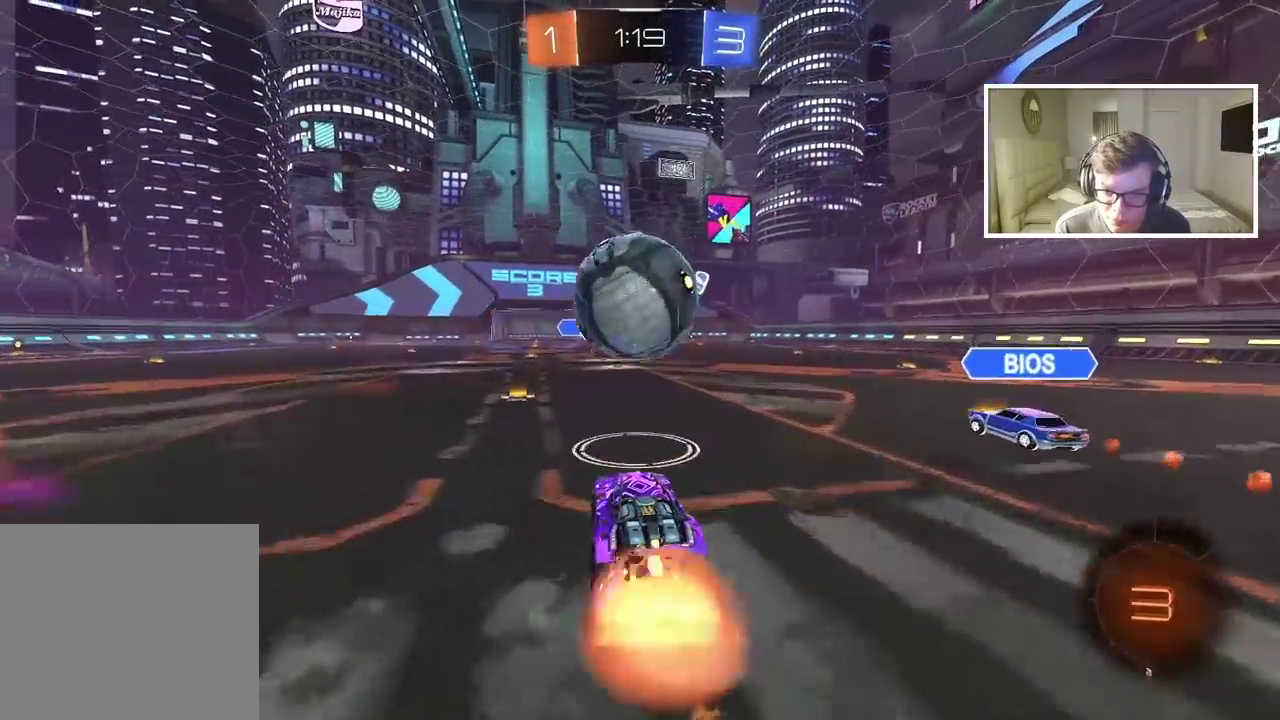
{"buttons": ["CIRCLE", "TRIANGLE", "R2"], "left_stick": "center", "right_stick": "center", "events": [[100, "R2", "up"], [117, "CROSS", "up"], [133, "left_stick", "up-left"], [167, "CROSS", "down"], [183, "R2", "down"], [200, "left_stick", "center"], [250, "left_stick", "up-left"], [300, "left_stick", "center"], [333, "TRIANGLE", "down"], [350, "CROSS", "up"]]}
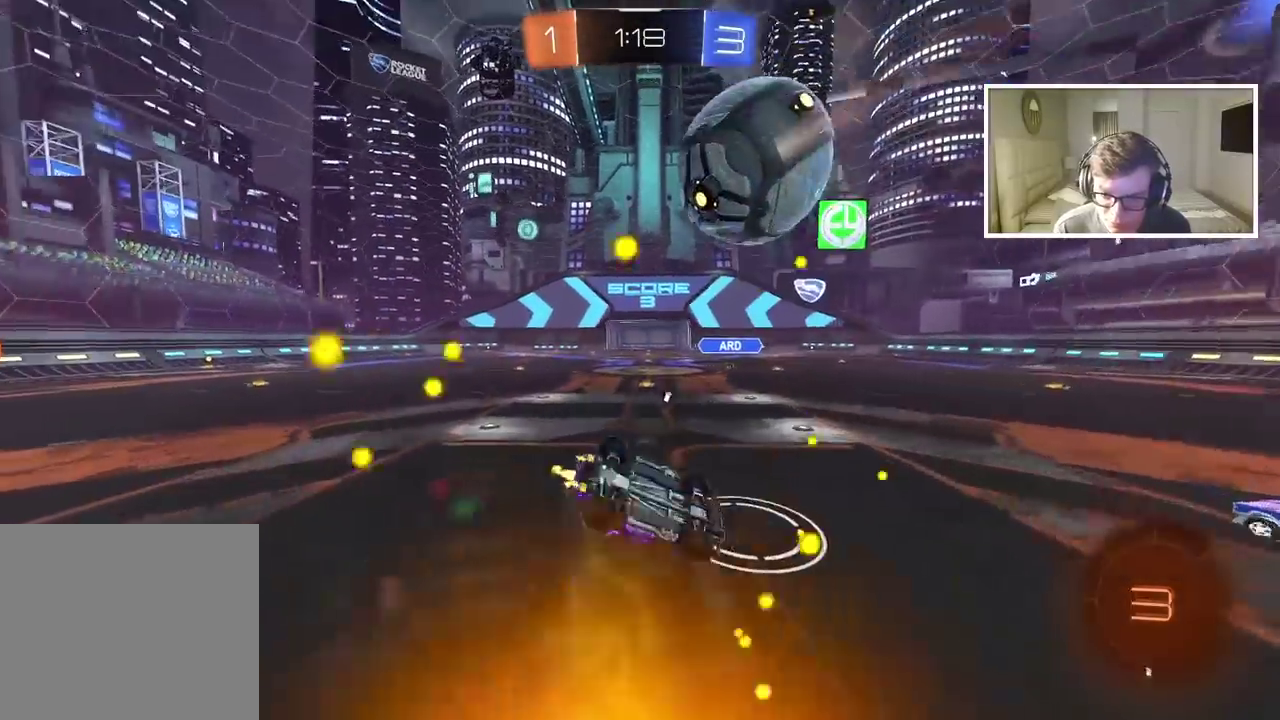
{"buttons": ["R2"], "left_stick": "center", "right_stick": "center", "events": [[67, "TRIANGLE", "up"], [117, "CIRCLE", "up"], [233, "left_stick", "left"], [317, "left_stick", "center"]]}
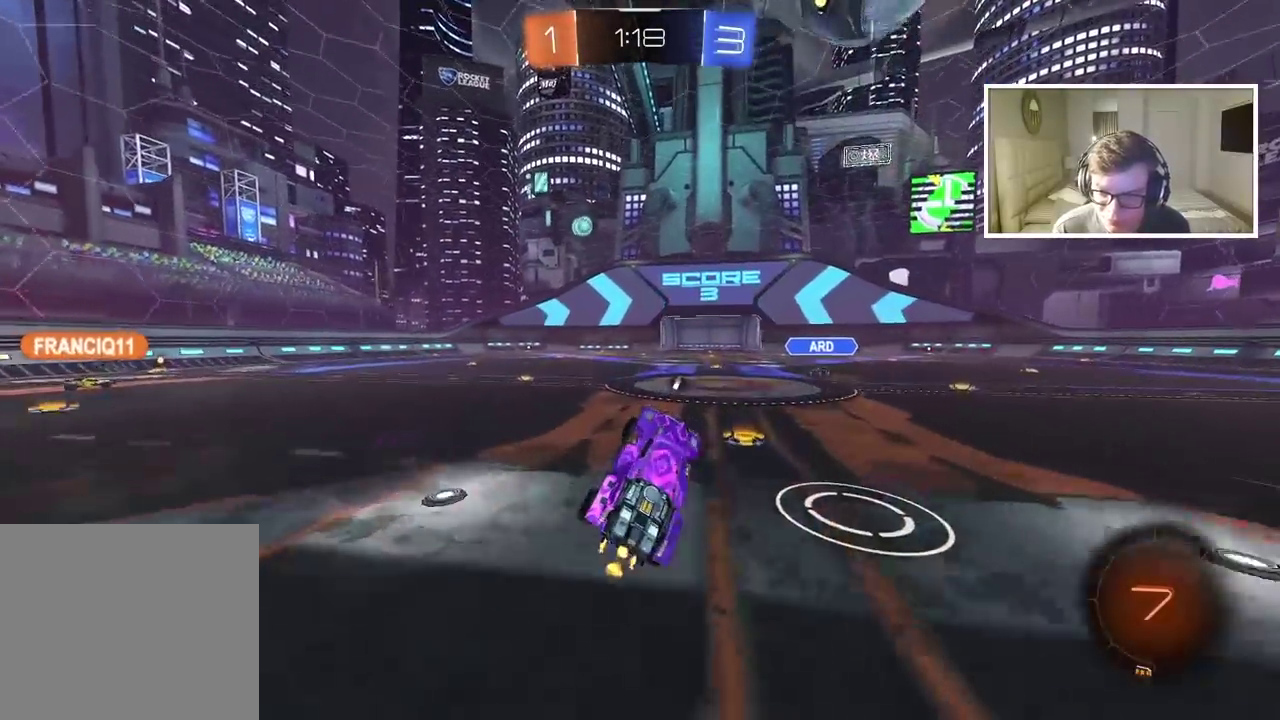
{"buttons": ["R2"], "left_stick": "center", "right_stick": "center", "events": [[300, "left_stick", "right"], [450, "left_stick", "center"]]}
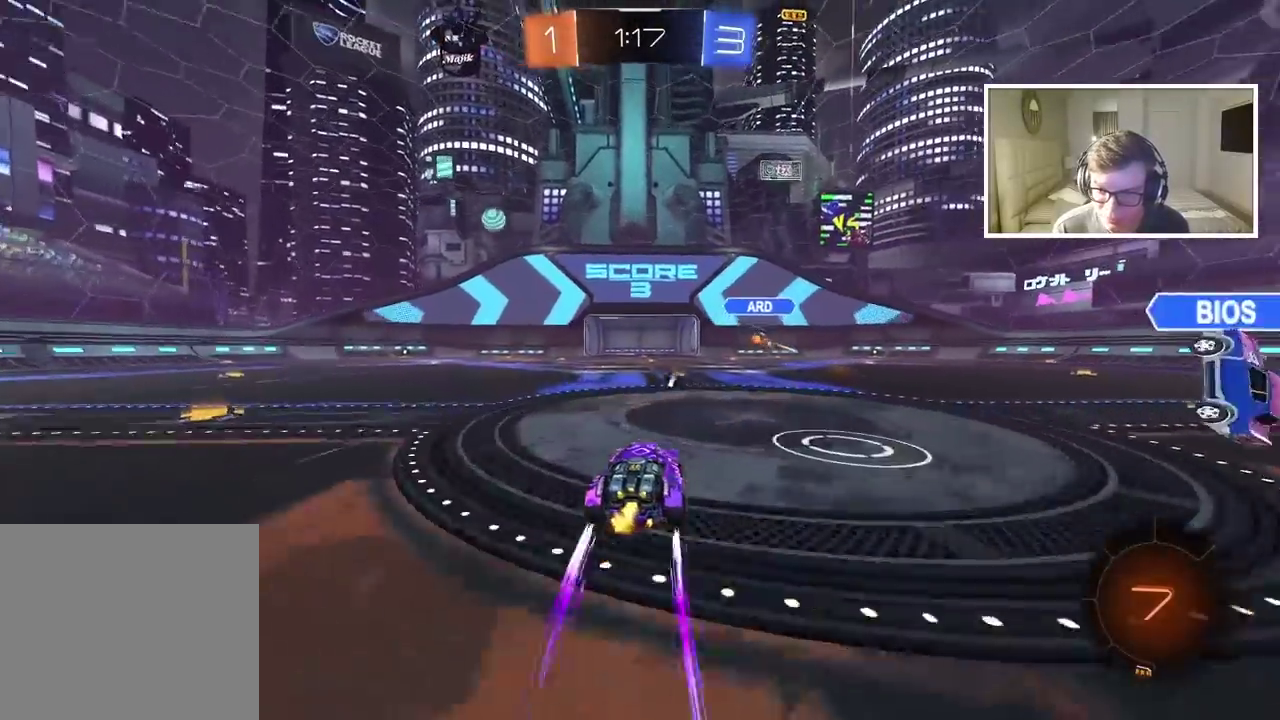
{"buttons": [], "left_stick": "left", "right_stick": "center", "events": [[200, "R2", "up"], [400, "left_stick", "left"]]}
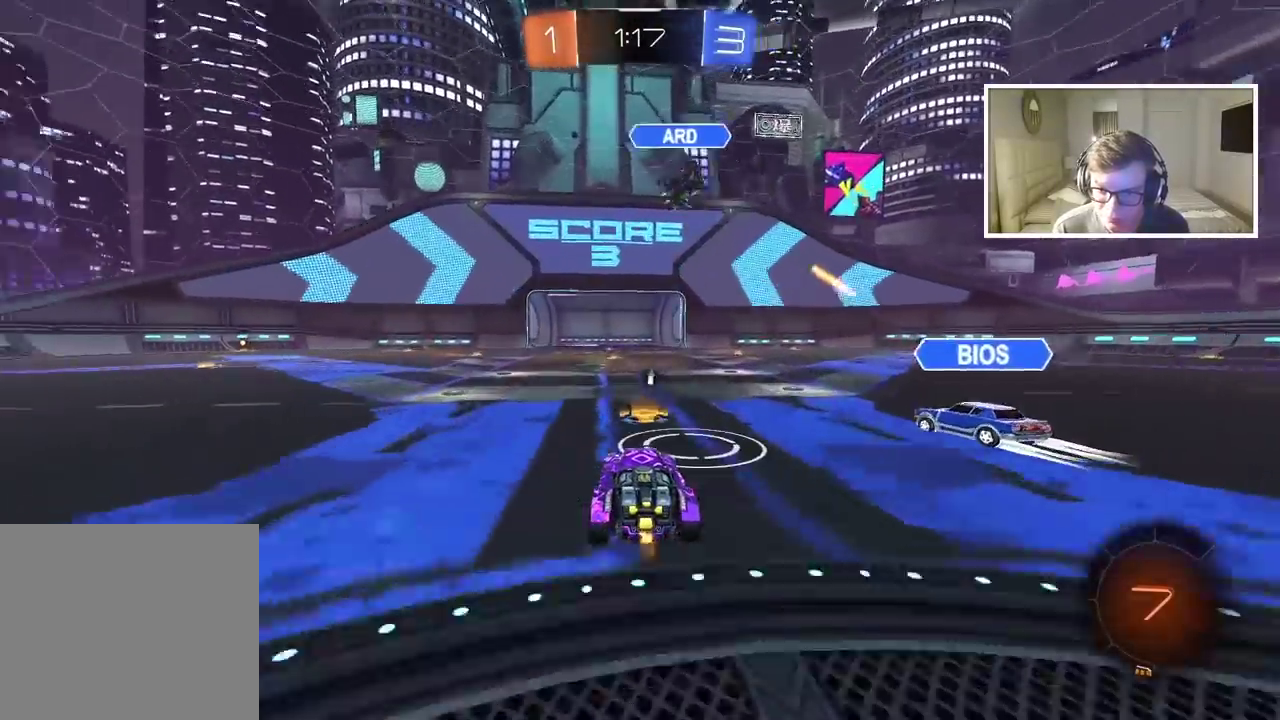
{"buttons": [], "left_stick": "down-left", "right_stick": "center", "events": [[67, "left_stick", "down-left"]]}
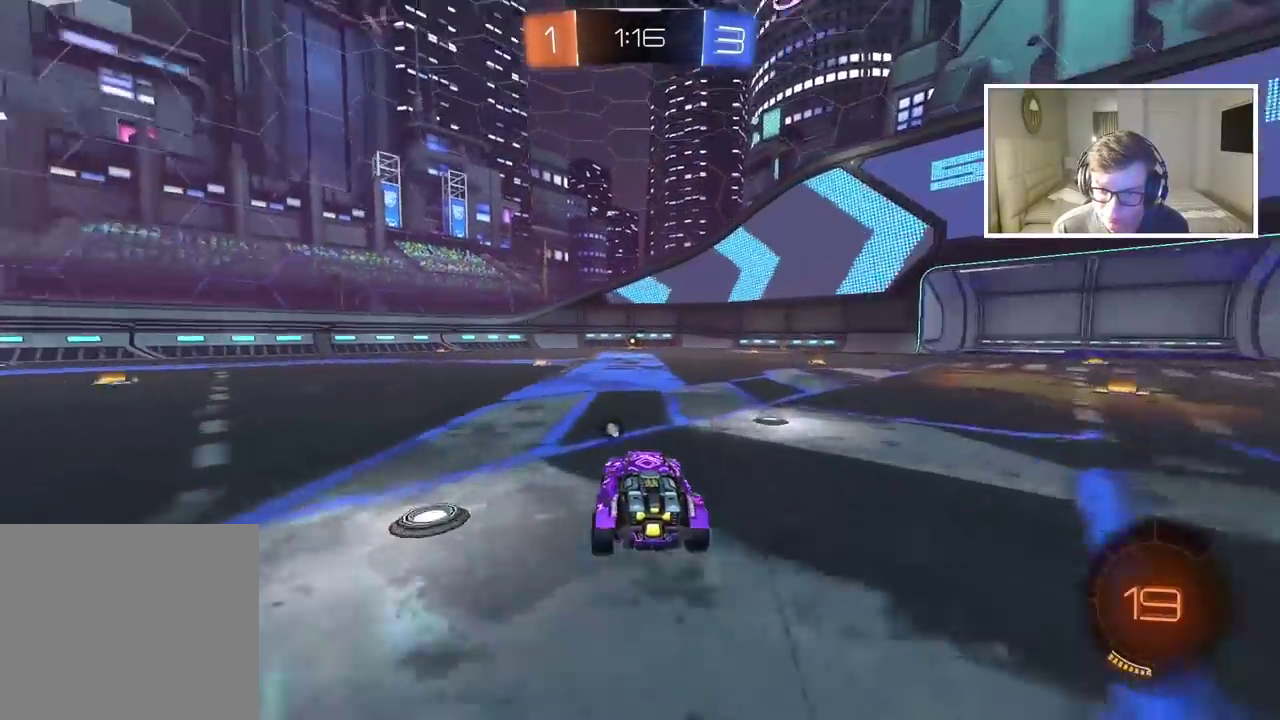
{"buttons": ["R2"], "left_stick": "center", "right_stick": "center", "events": [[200, "TRIANGLE", "down"], [217, "R2", "down"], [283, "TRIANGLE", "up"], [500, "left_stick", "center"]]}
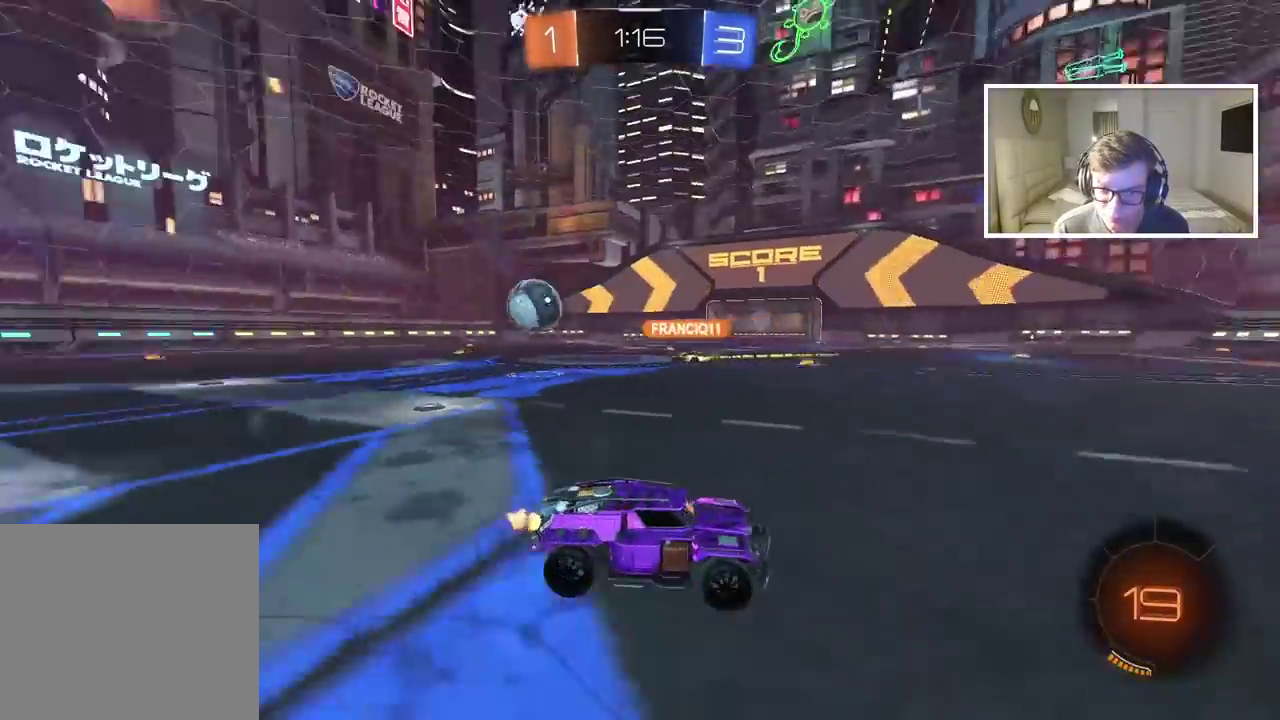
{"buttons": ["CIRCLE", "TRIANGLE", "R2"], "left_stick": "center", "right_stick": "center", "events": [[33, "CIRCLE", "down"], [117, "left_stick", "left"], [267, "left_stick", "center"], [433, "TRIANGLE", "down"]]}
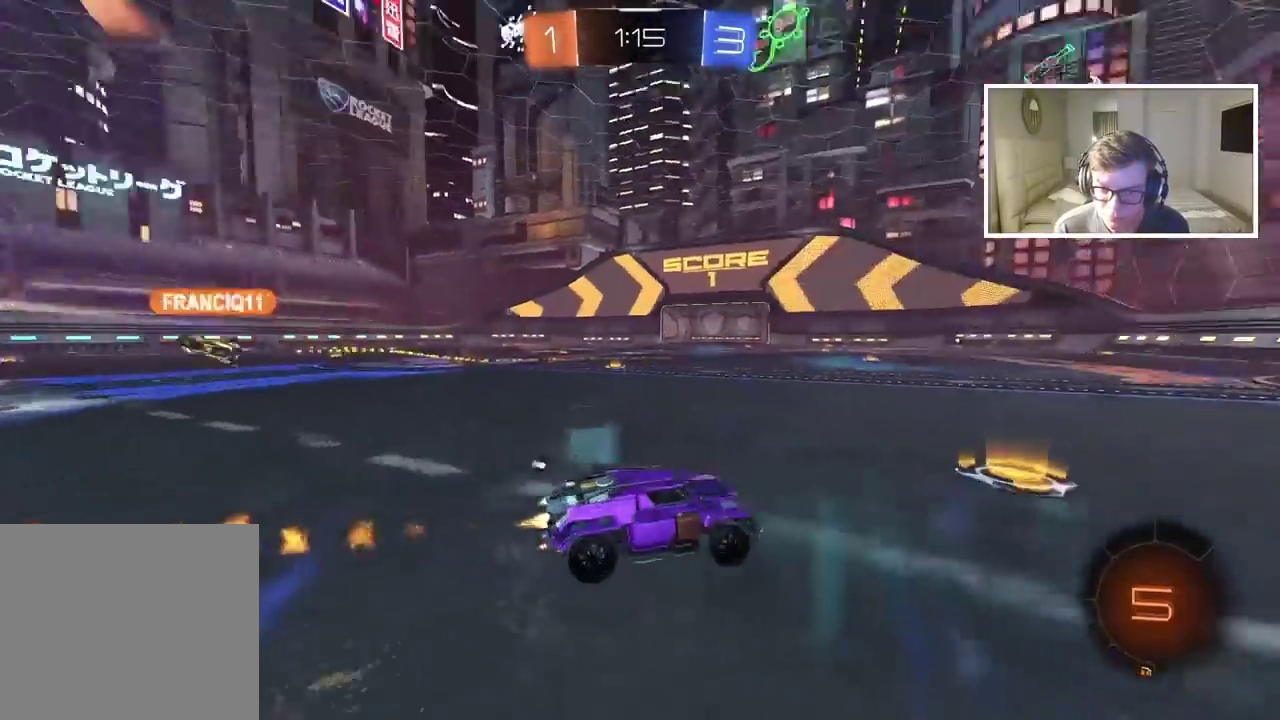
{"buttons": ["CIRCLE", "R2"], "left_stick": "center", "right_stick": "center", "events": [[67, "TRIANGLE", "up"], [267, "TRIANGLE", "down"], [400, "TRIANGLE", "up"]]}
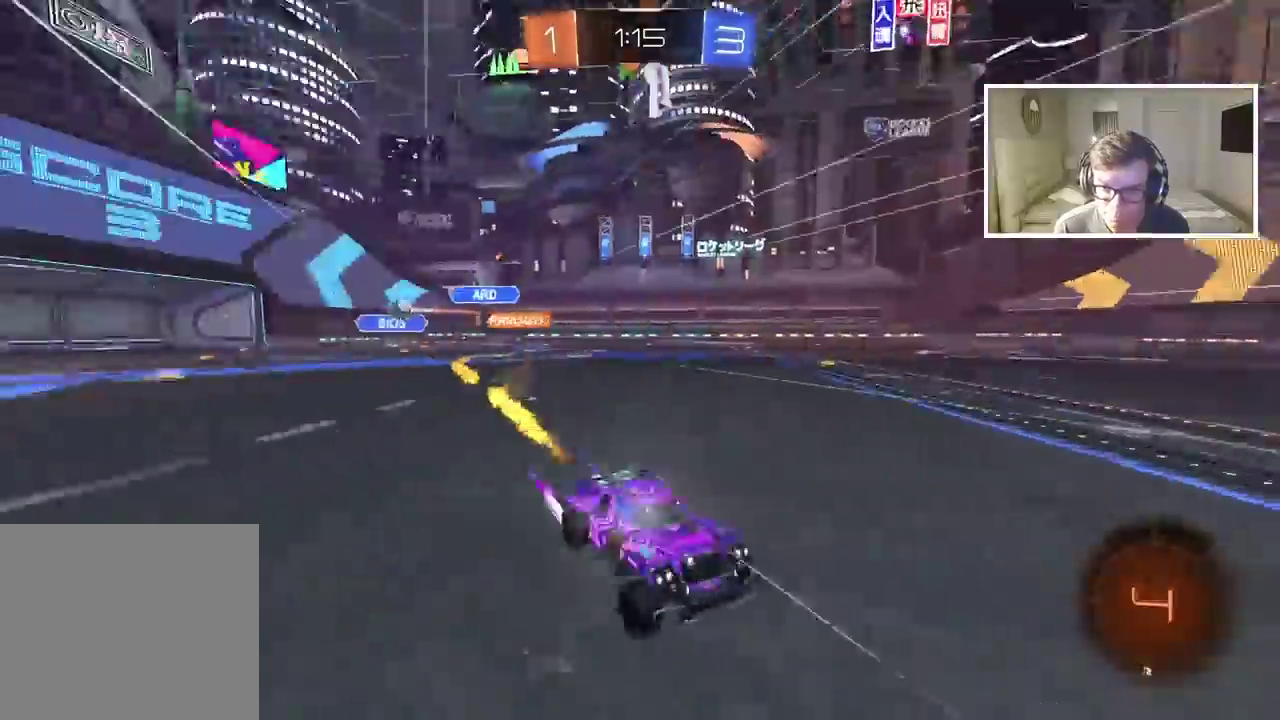
{"buttons": ["R2"], "left_stick": "left", "right_stick": "center", "events": [[83, "CIRCLE", "up"], [217, "left_stick", "left"]]}
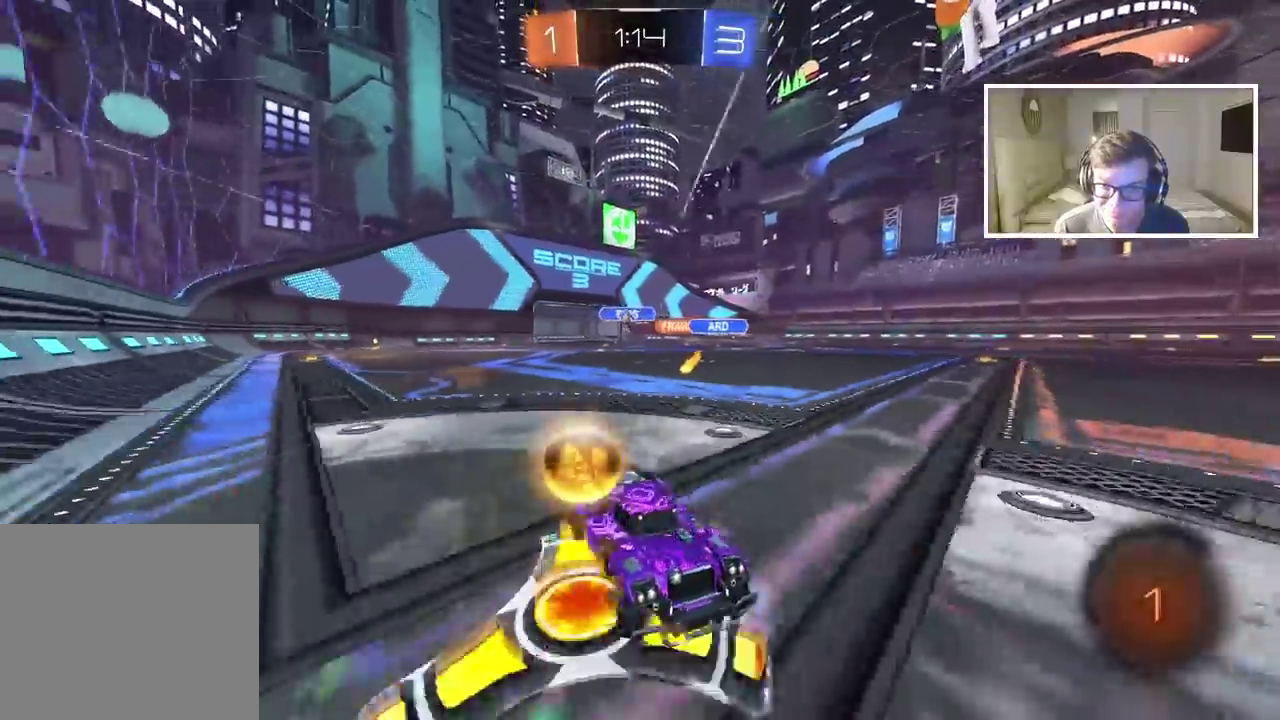
{"buttons": ["R2"], "left_stick": "left", "right_stick": "center", "events": []}
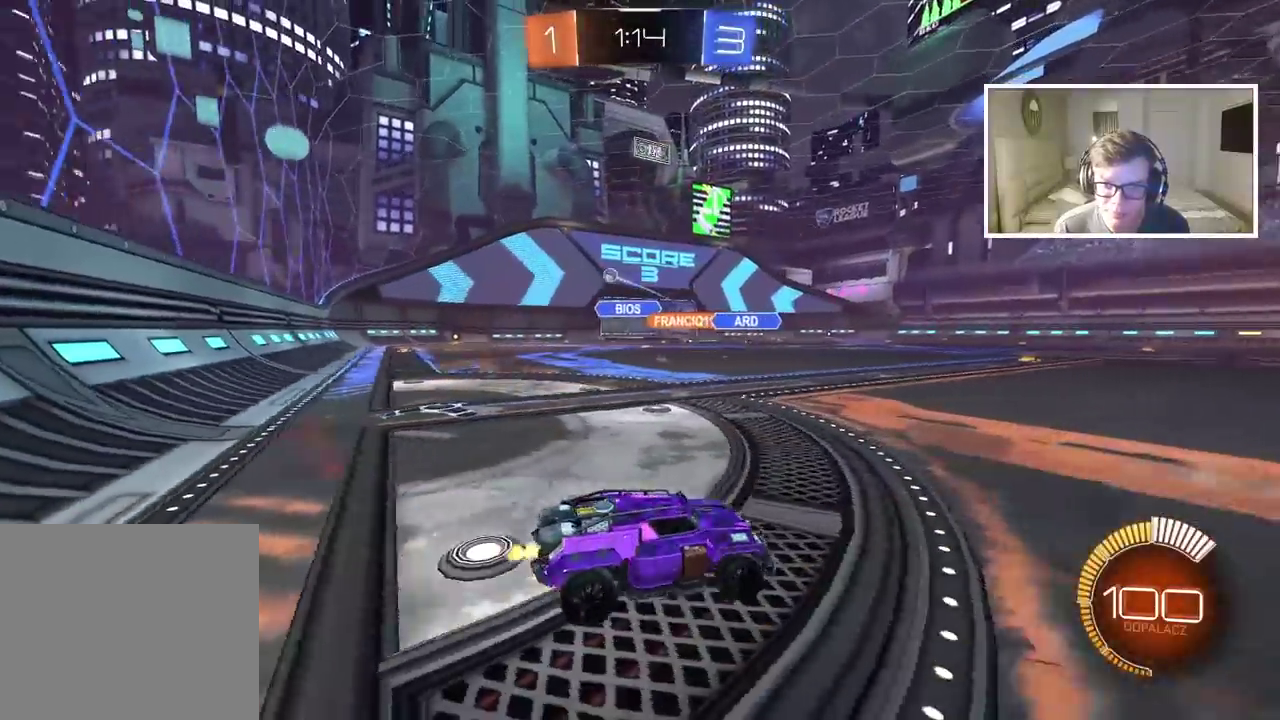
{"buttons": ["CIRCLE", "R2"], "left_stick": "left", "right_stick": "center", "events": [[317, "CIRCLE", "down"]]}
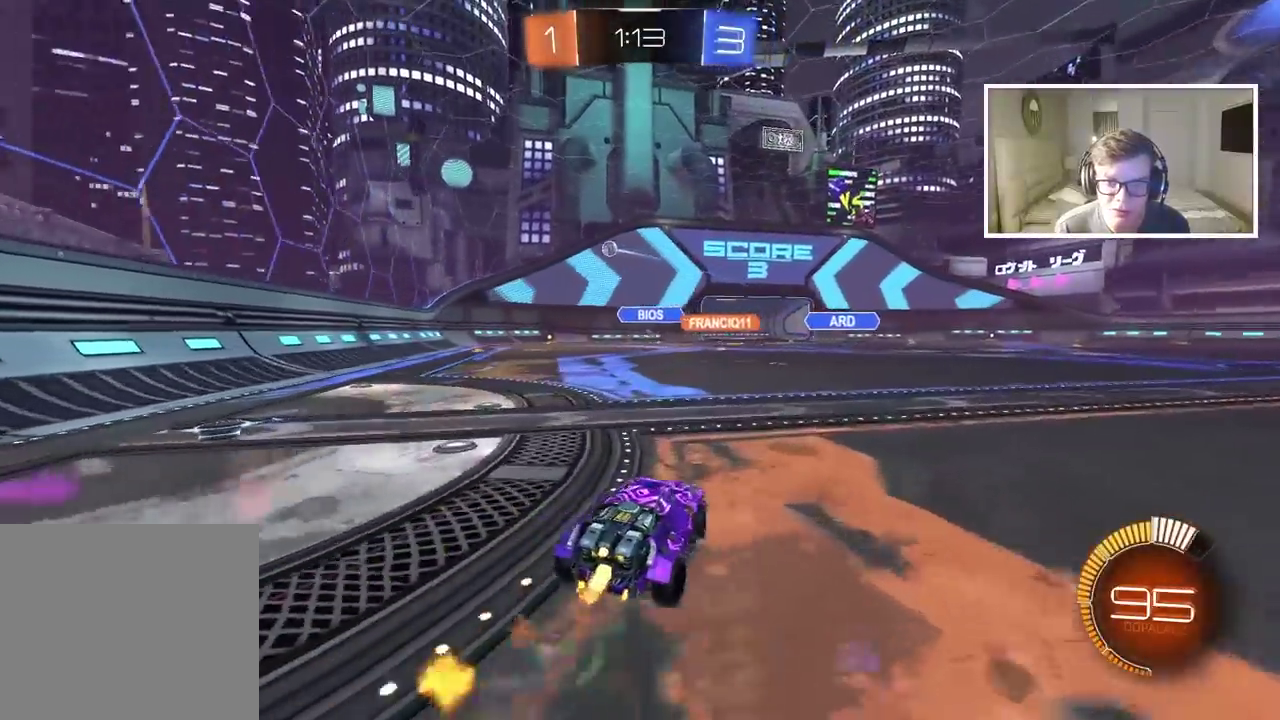
{"buttons": ["CIRCLE", "R2"], "left_stick": "left", "right_stick": "center", "events": []}
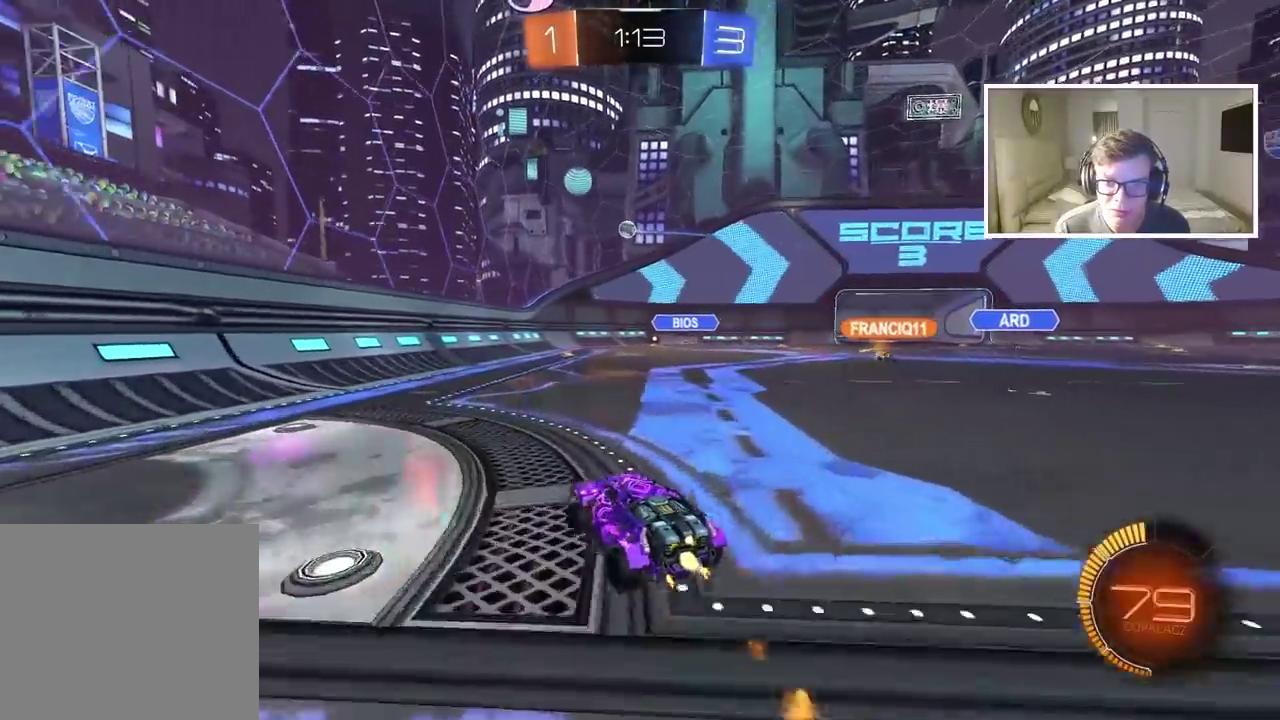
{"buttons": ["L2"], "left_stick": "right", "right_stick": "center", "events": [[100, "CIRCLE", "up"], [100, "left_stick", "center"], [267, "R2", "up"], [267, "left_stick", "right"], [317, "L2", "down"]]}
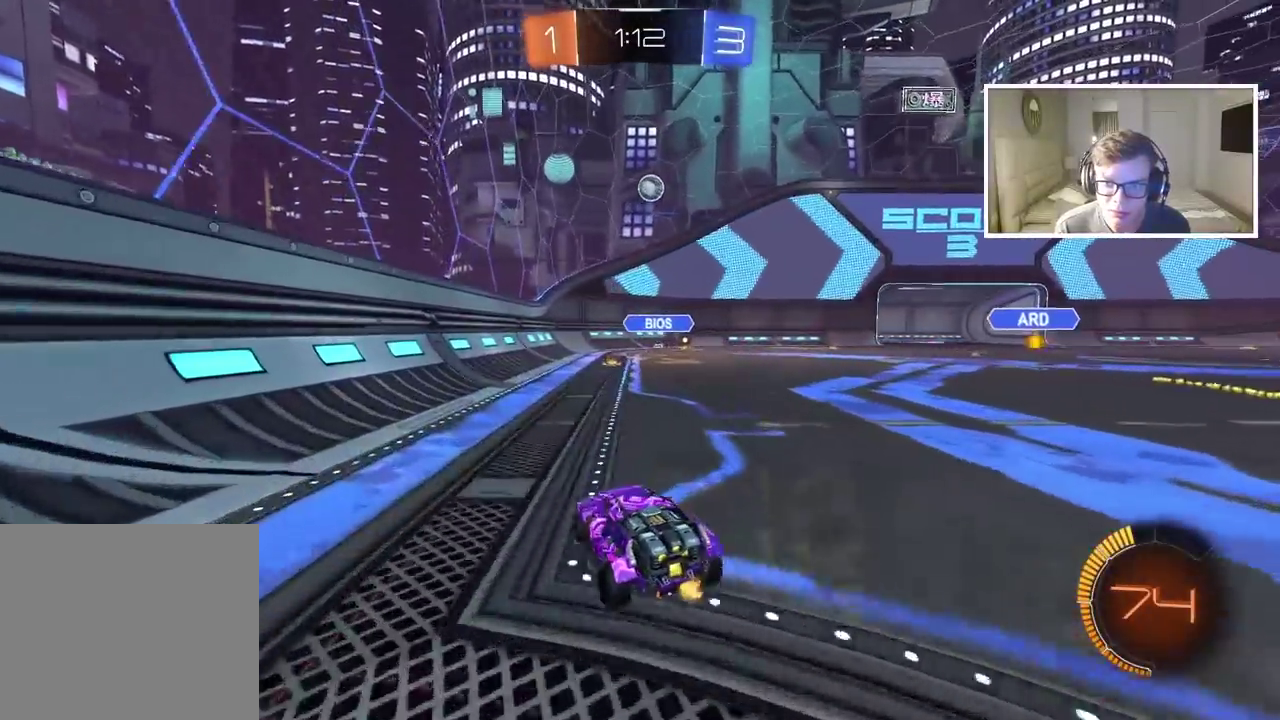
{"buttons": ["CROSS", "CIRCLE", "R2"], "left_stick": "down", "right_stick": "center", "events": [[50, "L2", "up"], [167, "left_stick", "center"], [300, "R2", "down"], [350, "CIRCLE", "down"], [400, "left_stick", "down-right"], [417, "CROSS", "down"], [500, "left_stick", "down"]]}
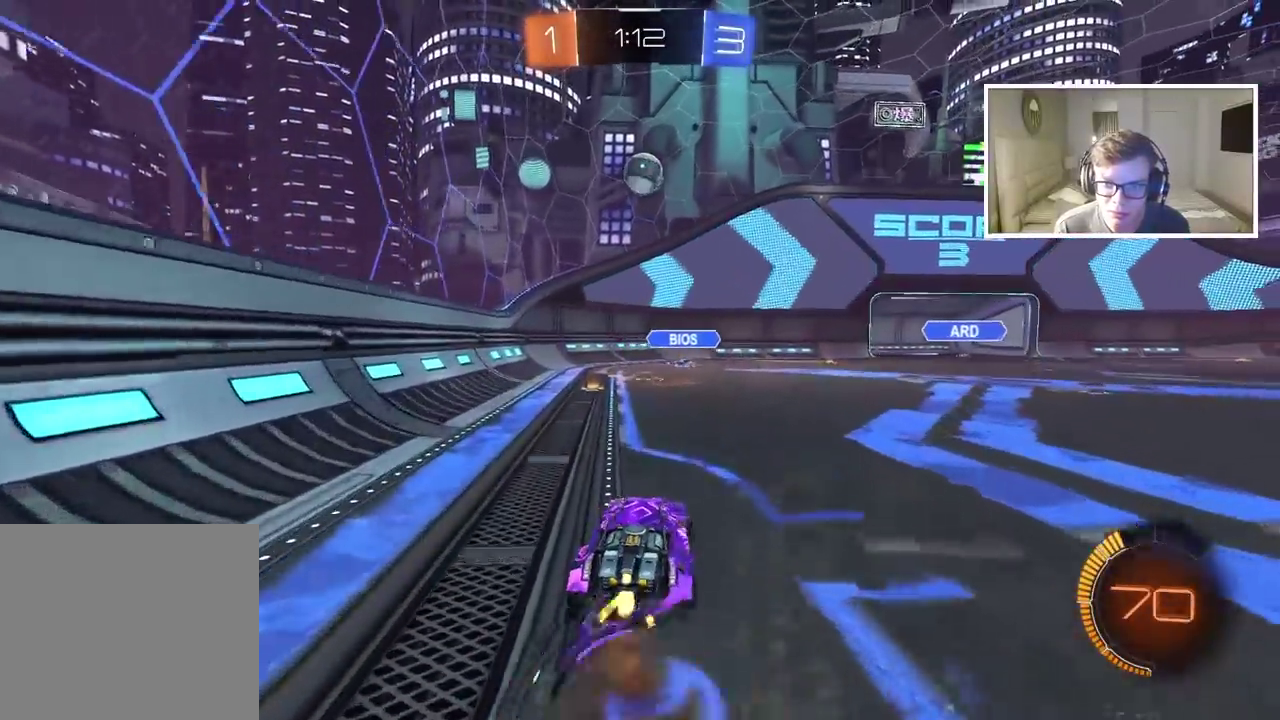
{"buttons": ["CIRCLE", "R2"], "left_stick": "center", "right_stick": "center", "events": [[50, "left_stick", "down-left"], [300, "left_stick", "center"], [500, "CROSS", "up"]]}
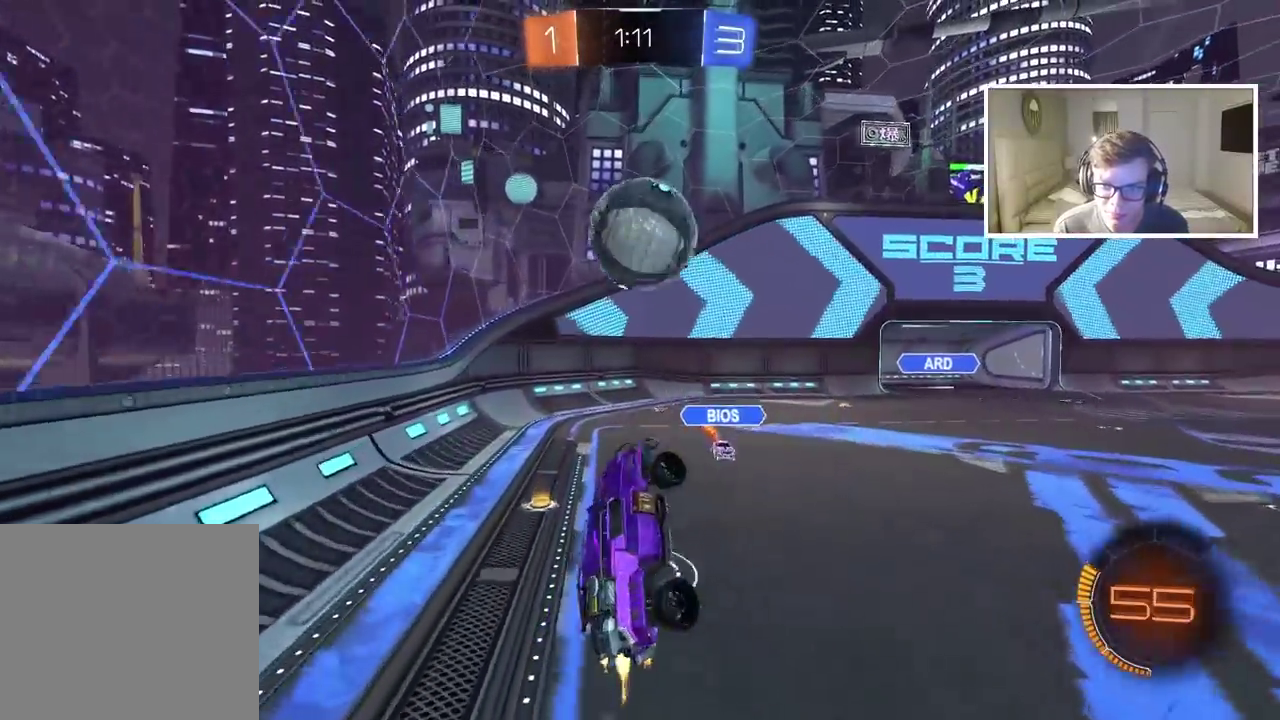
{"buttons": [], "left_stick": "center", "right_stick": "center", "events": [[83, "left_stick", "up"], [133, "CROSS", "down"], [150, "left_stick", "center"], [267, "left_stick", "up"], [283, "CIRCLE", "up"], [283, "CROSS", "up"], [300, "R2", "up"], [333, "left_stick", "center"]]}
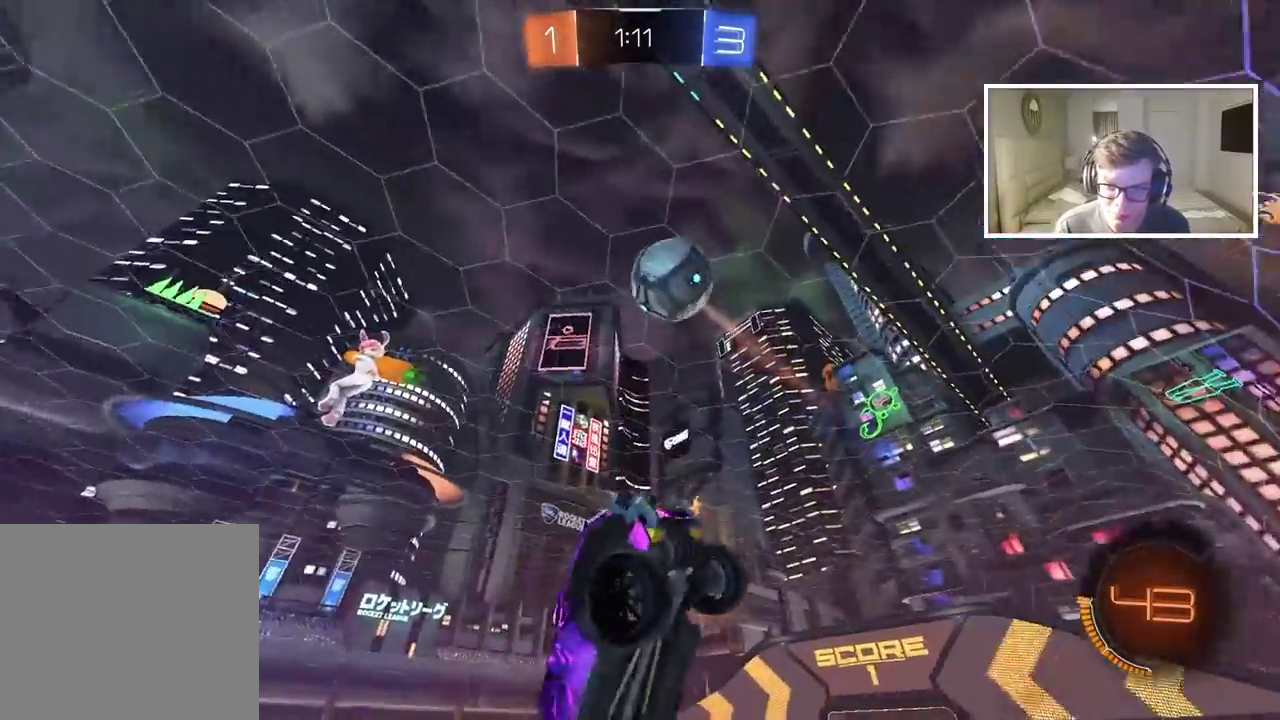
{"buttons": ["L2"], "left_stick": "up", "right_stick": "center", "events": [[300, "left_stick", "up"], [500, "L2", "down"]]}
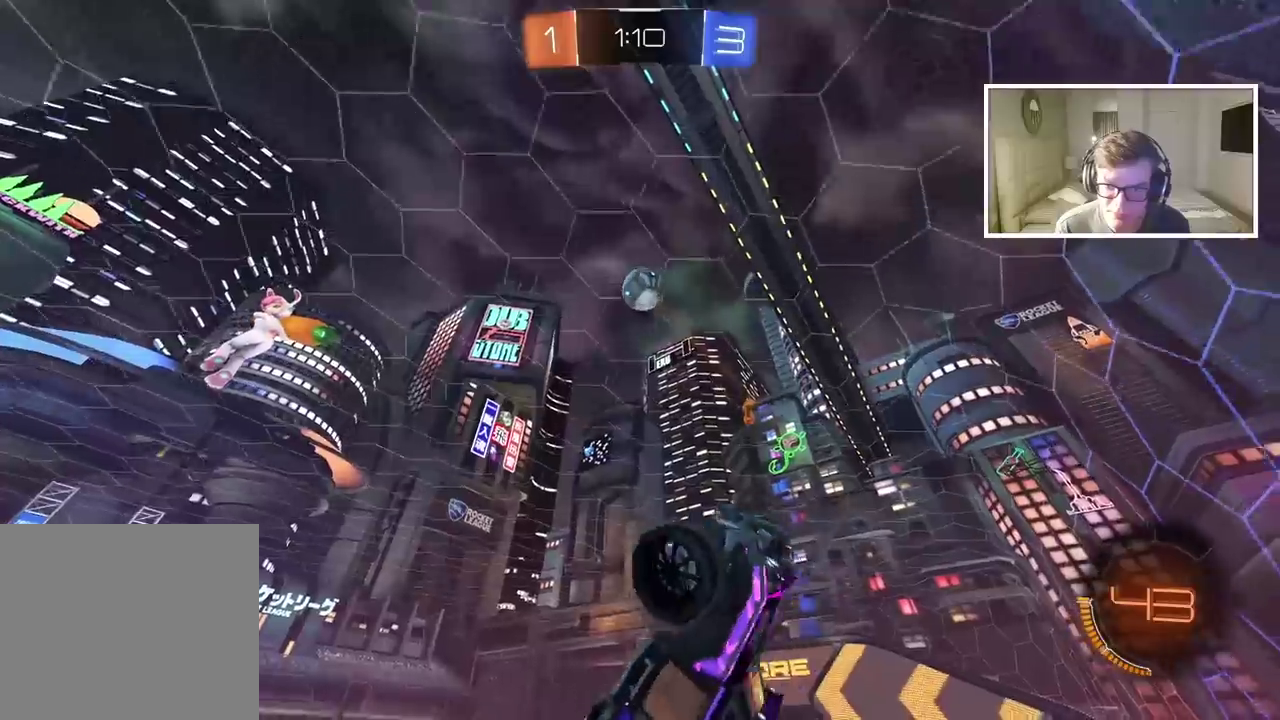
{"buttons": ["R2"], "left_stick": "up-right", "right_stick": "center", "events": [[250, "L2", "up"], [300, "left_stick", "up-right"], [367, "R2", "down"]]}
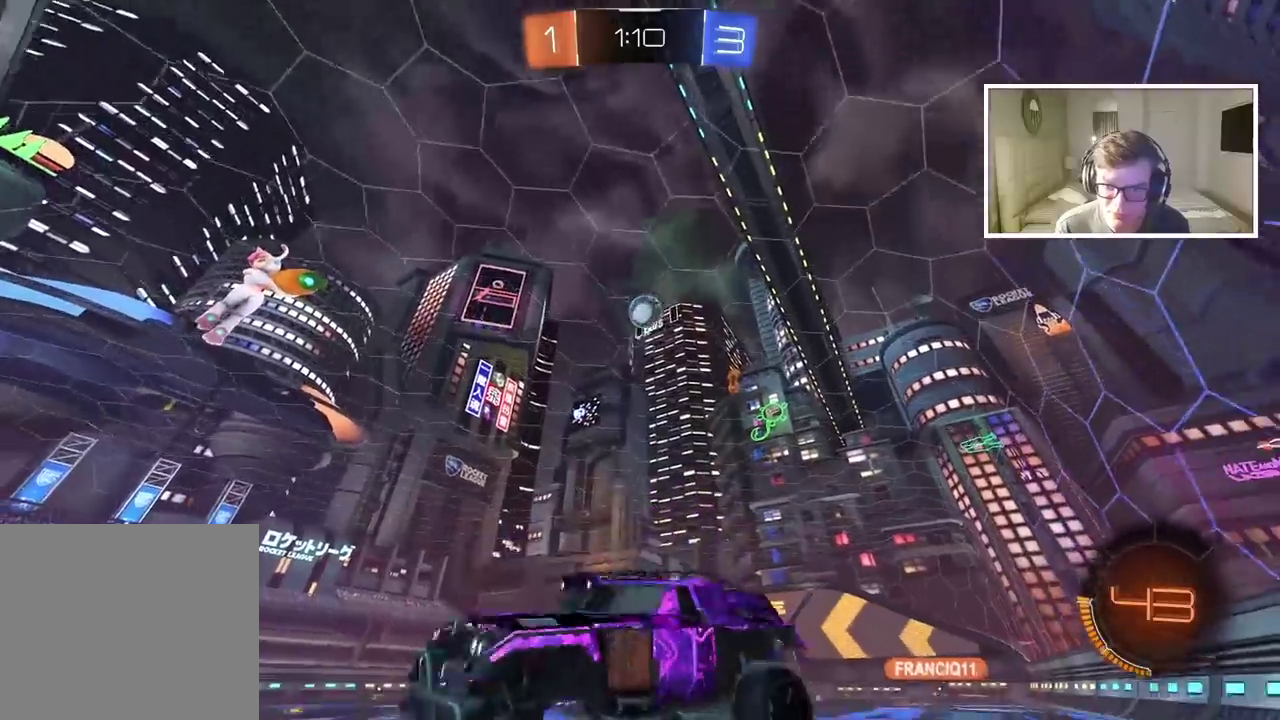
{"buttons": ["R2"], "left_stick": "center", "right_stick": "center", "events": [[433, "left_stick", "center"]]}
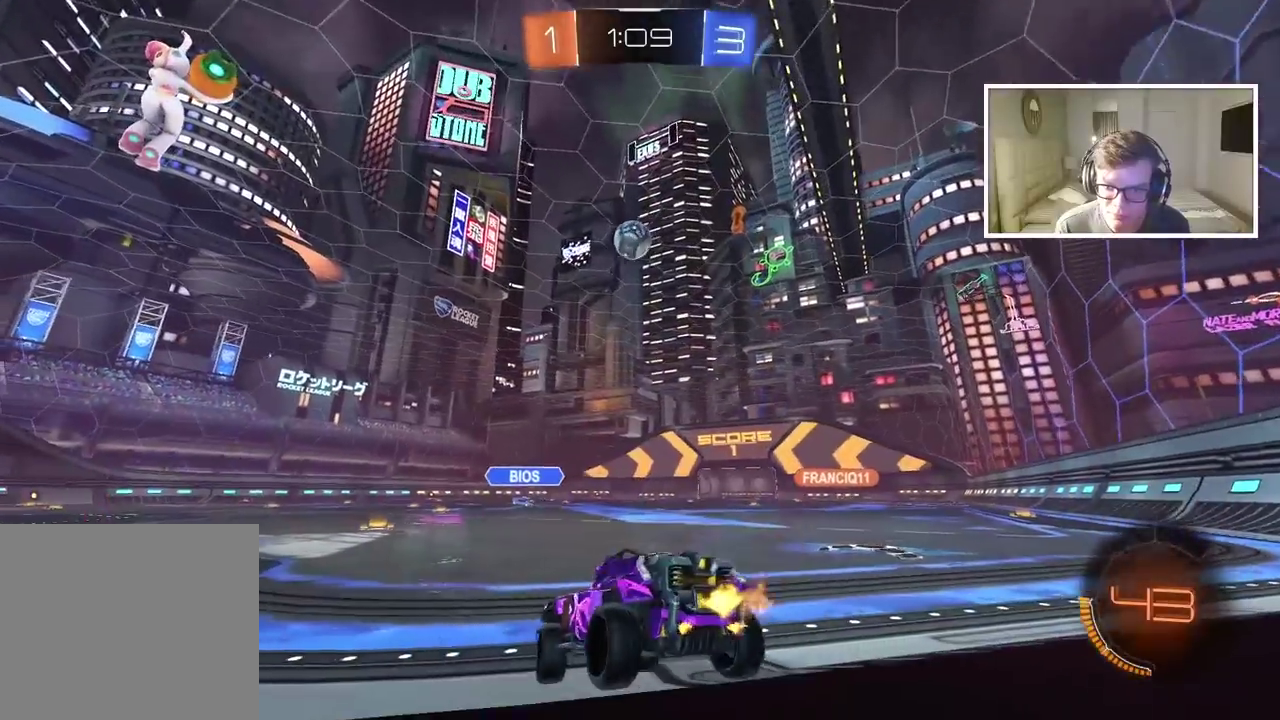
{"buttons": ["R2"], "left_stick": "right", "right_stick": "center", "events": [[67, "left_stick", "right"]]}
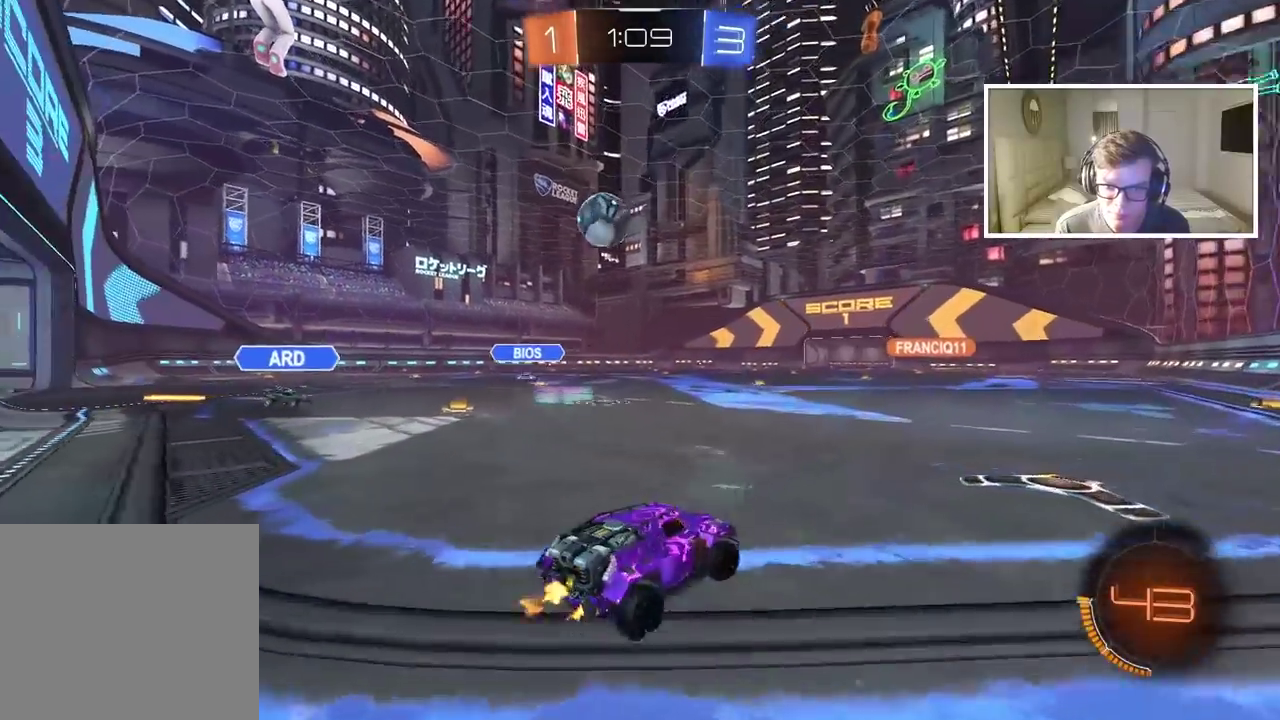
{"buttons": ["CIRCLE", "R2"], "left_stick": "left", "right_stick": "center", "events": [[33, "CIRCLE", "down"], [33, "left_stick", "center"], [267, "left_stick", "left"]]}
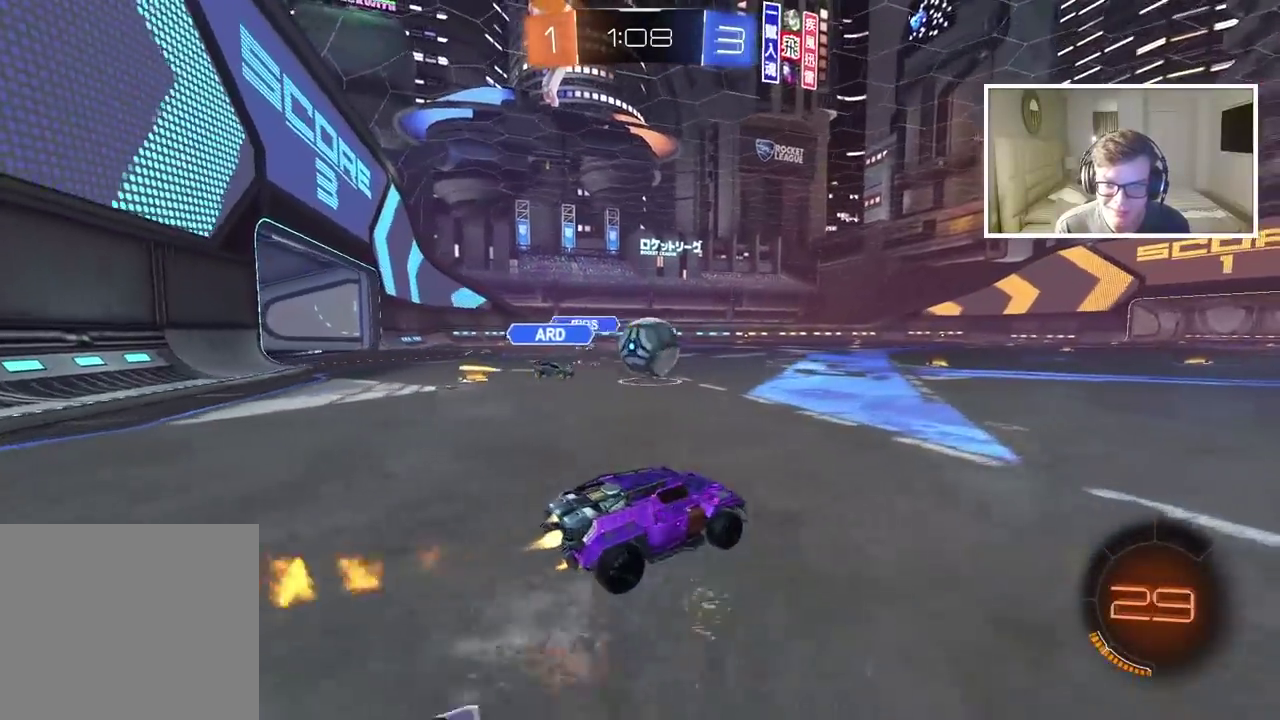
{"buttons": ["CIRCLE", "R2"], "left_stick": "left", "right_stick": "center", "events": [[100, "left_stick", "center"], [433, "left_stick", "down-left"], [500, "left_stick", "left"]]}
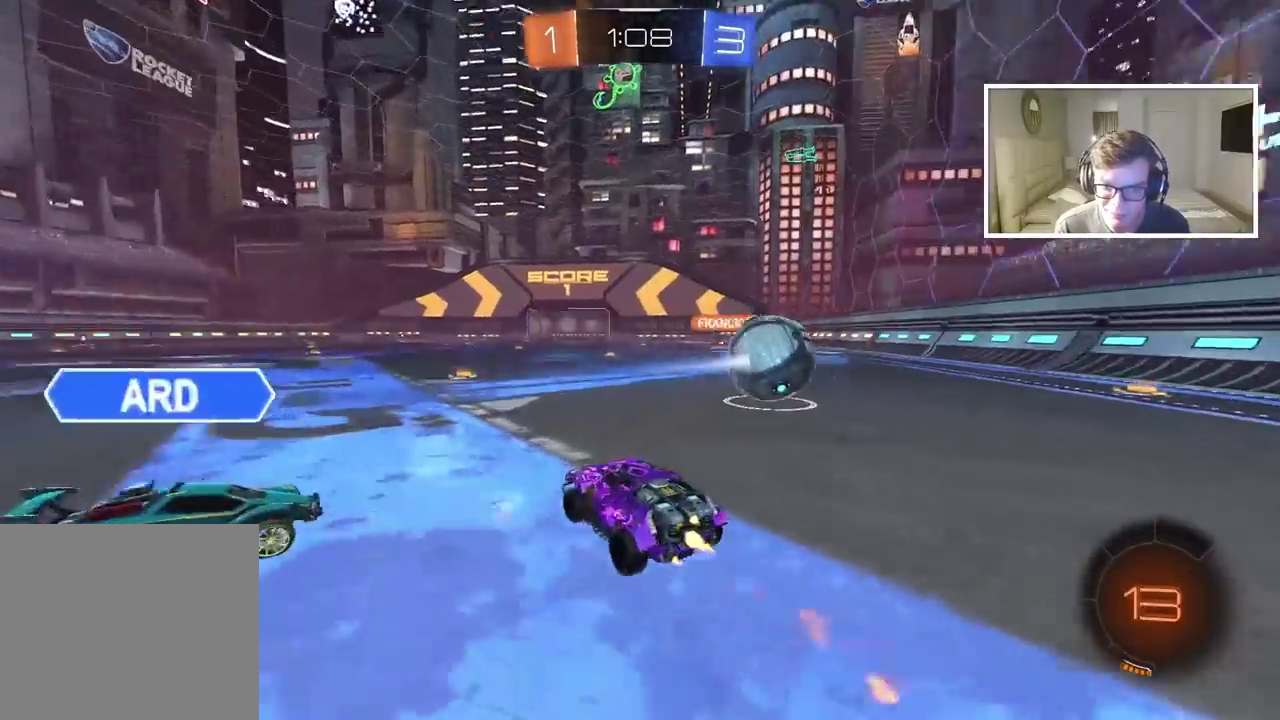
{"buttons": ["CIRCLE", "R2"], "left_stick": "right", "right_stick": "center", "events": [[167, "left_stick", "center"], [283, "left_stick", "right"]]}
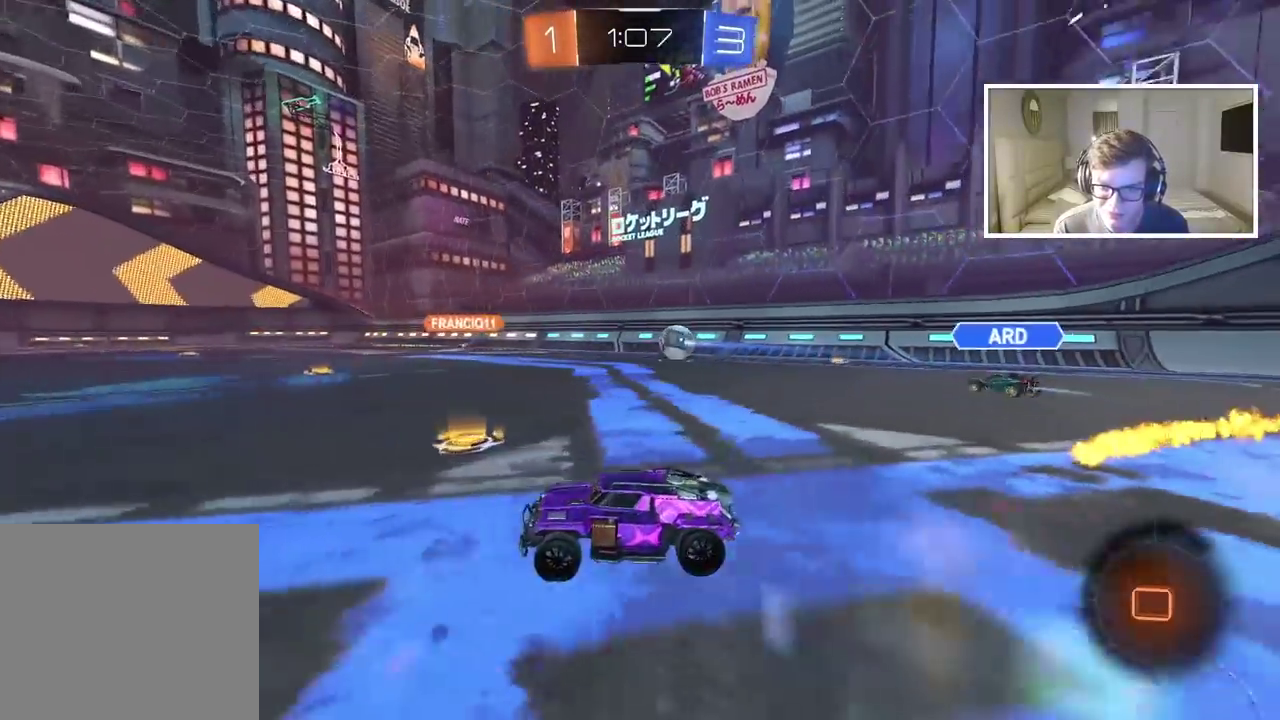
{"buttons": ["R2"], "left_stick": "right", "right_stick": "center", "events": [[33, "CIRCLE", "up"]]}
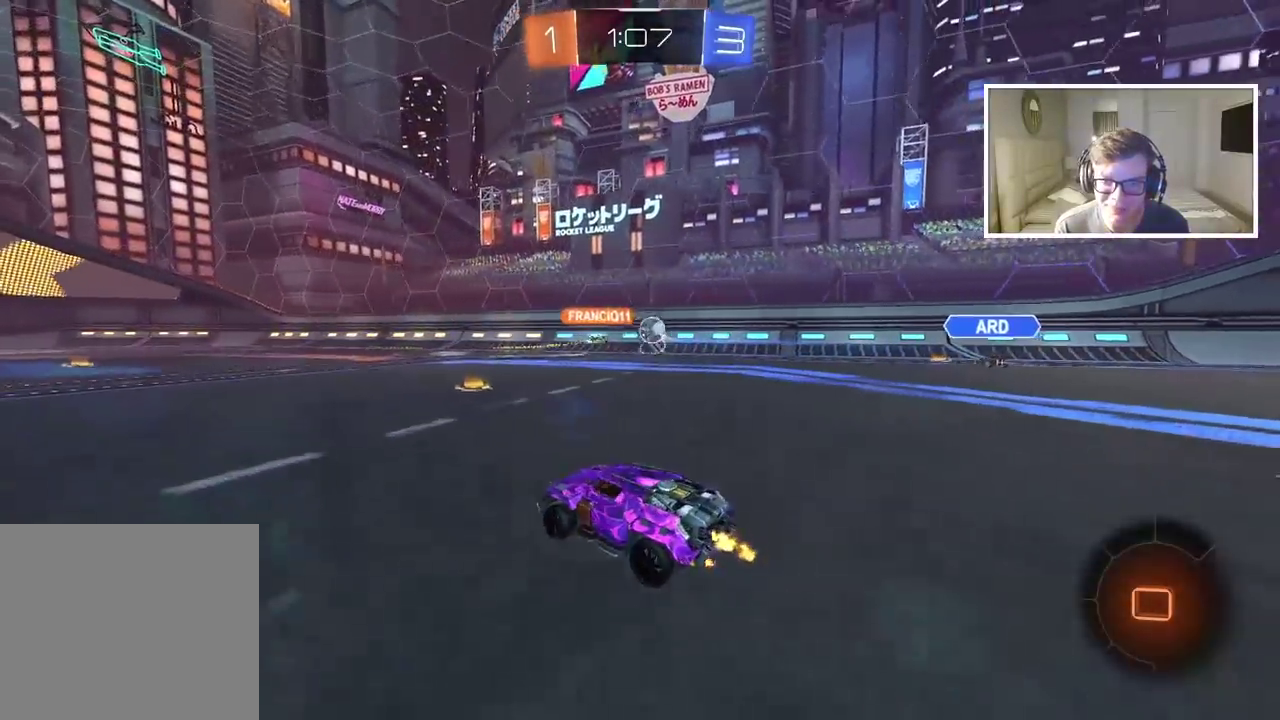
{"buttons": ["R2"], "left_stick": "down-left", "right_stick": "center", "events": [[267, "left_stick", "center"], [333, "left_stick", "down-left"]]}
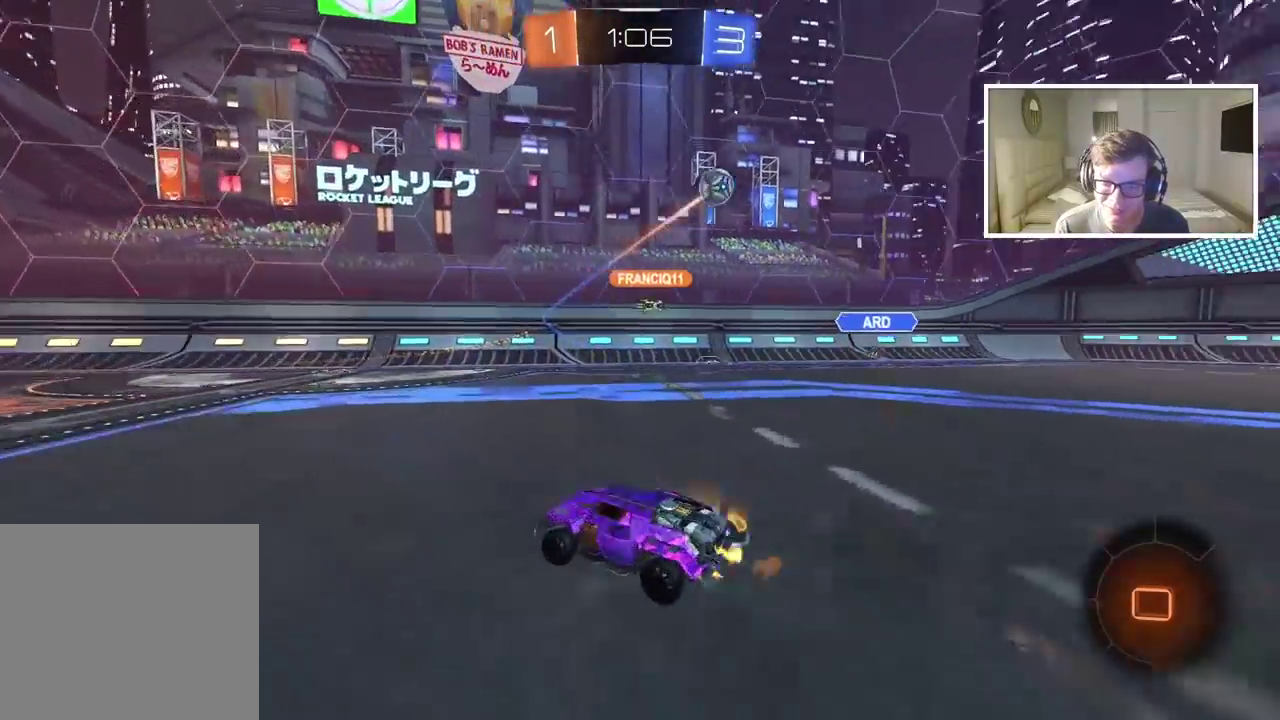
{"buttons": ["R2"], "left_stick": "left", "right_stick": "center", "events": [[17, "left_stick", "left"]]}
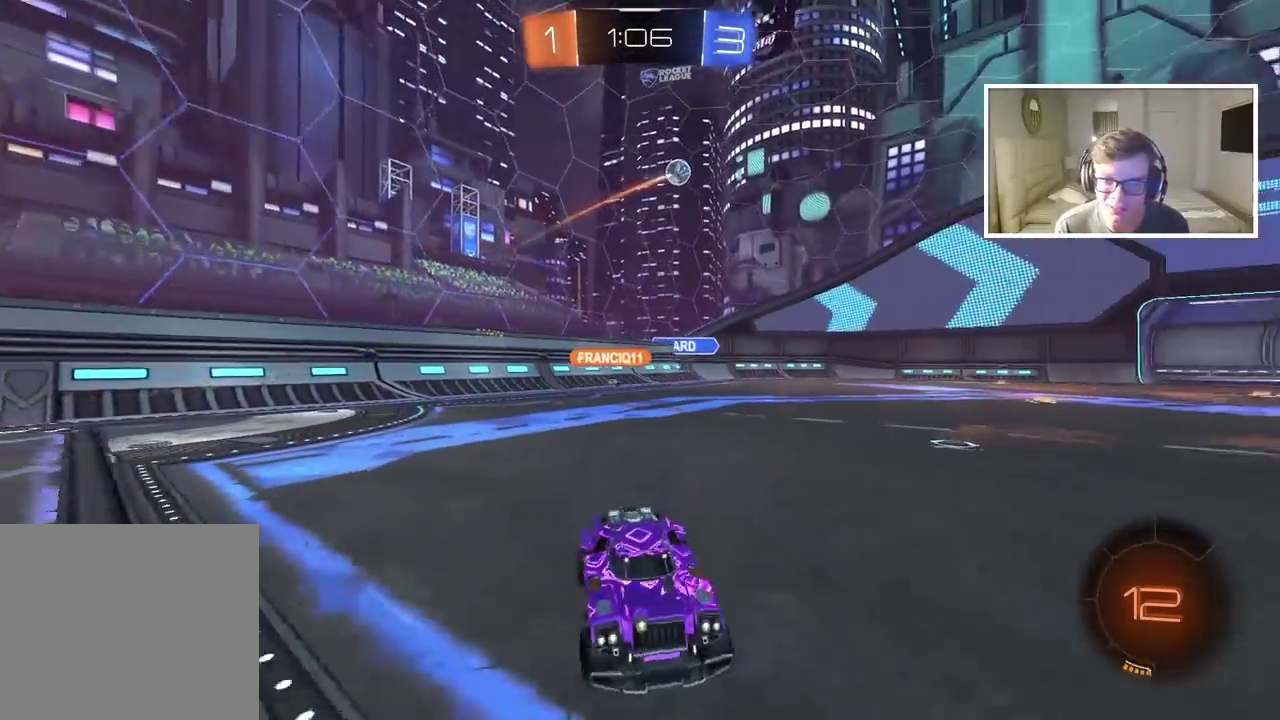
{"buttons": ["R2"], "left_stick": "left", "right_stick": "center", "events": []}
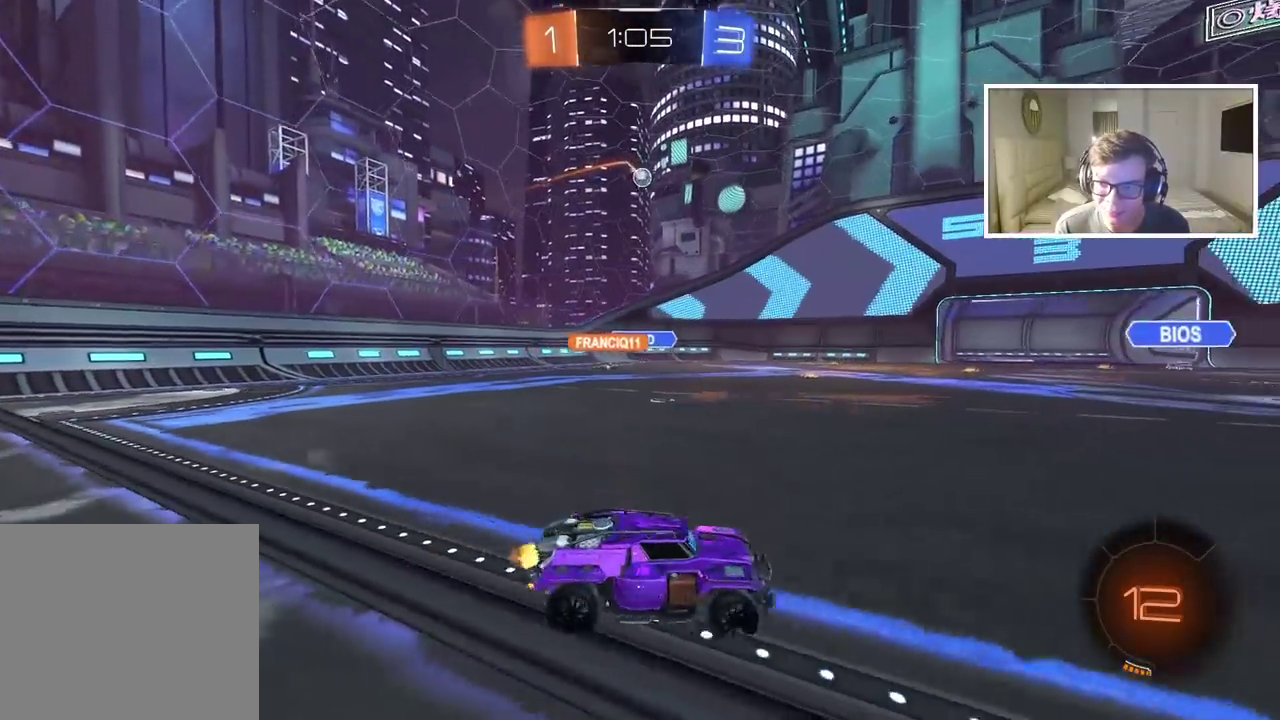
{"buttons": ["R2"], "left_stick": "center", "right_stick": "center", "events": [[100, "left_stick", "center"], [200, "left_stick", "right"], [267, "left_stick", "center"]]}
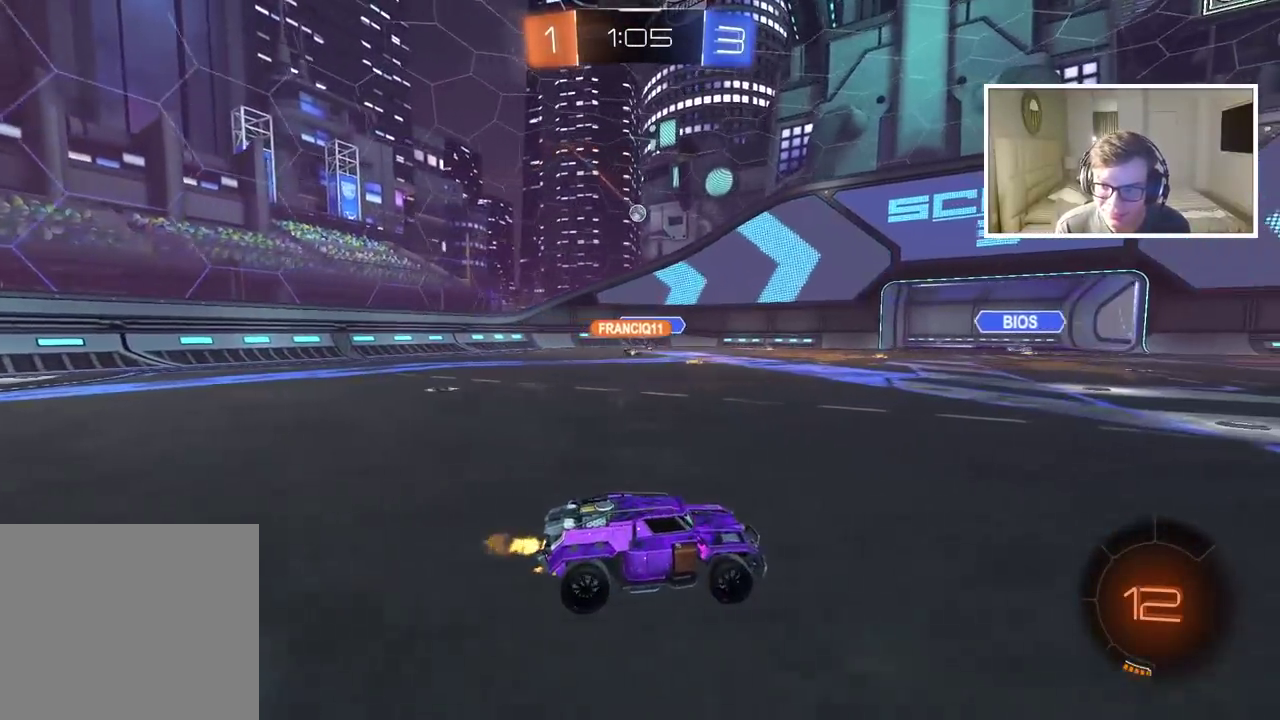
{"buttons": ["R2"], "left_stick": "center", "right_stick": "center", "events": []}